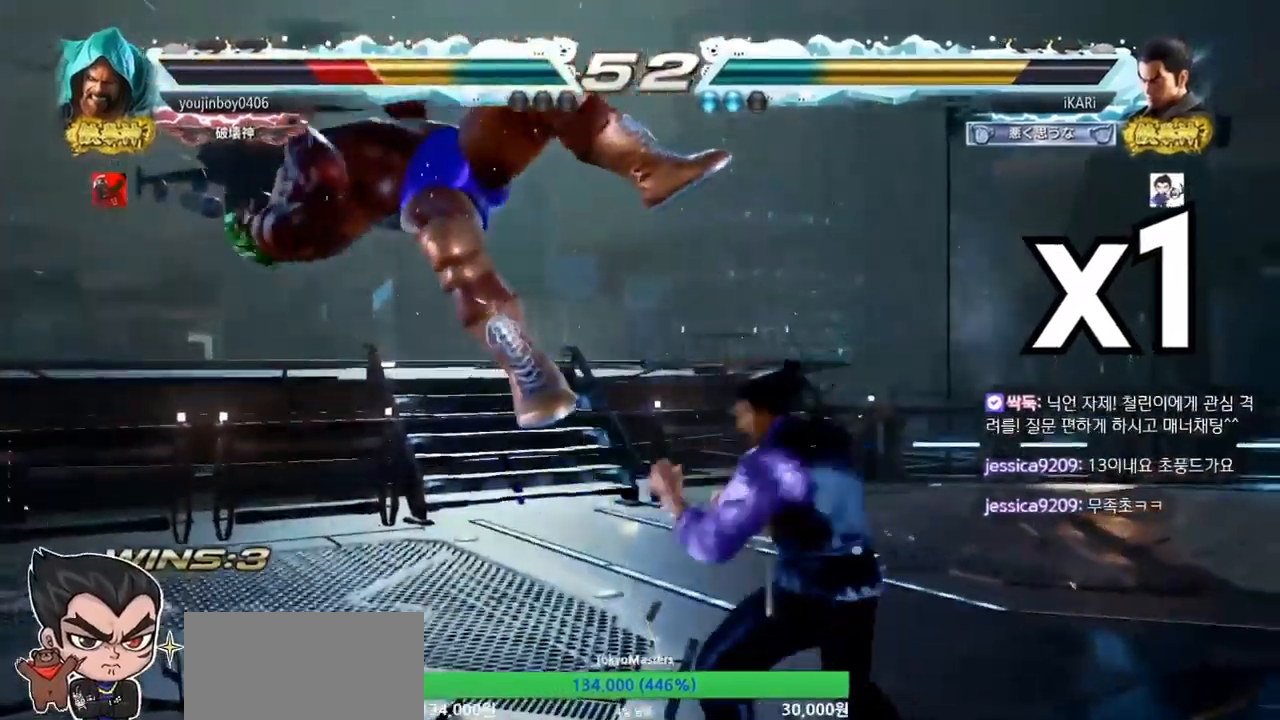
Gameplay with a controller (arcade stick); each line is a JSON object with the inputs held at the frame after it (dt_ms = milliseconds from this image to that frame). "events" lists button and stick changes between this image and that frame as [ms after this image, input, new state], when the widget could be followed in between. Not read: L3 R3.
{"dt_ms": 500, "buttons": [], "left_stick": "center", "events": []}
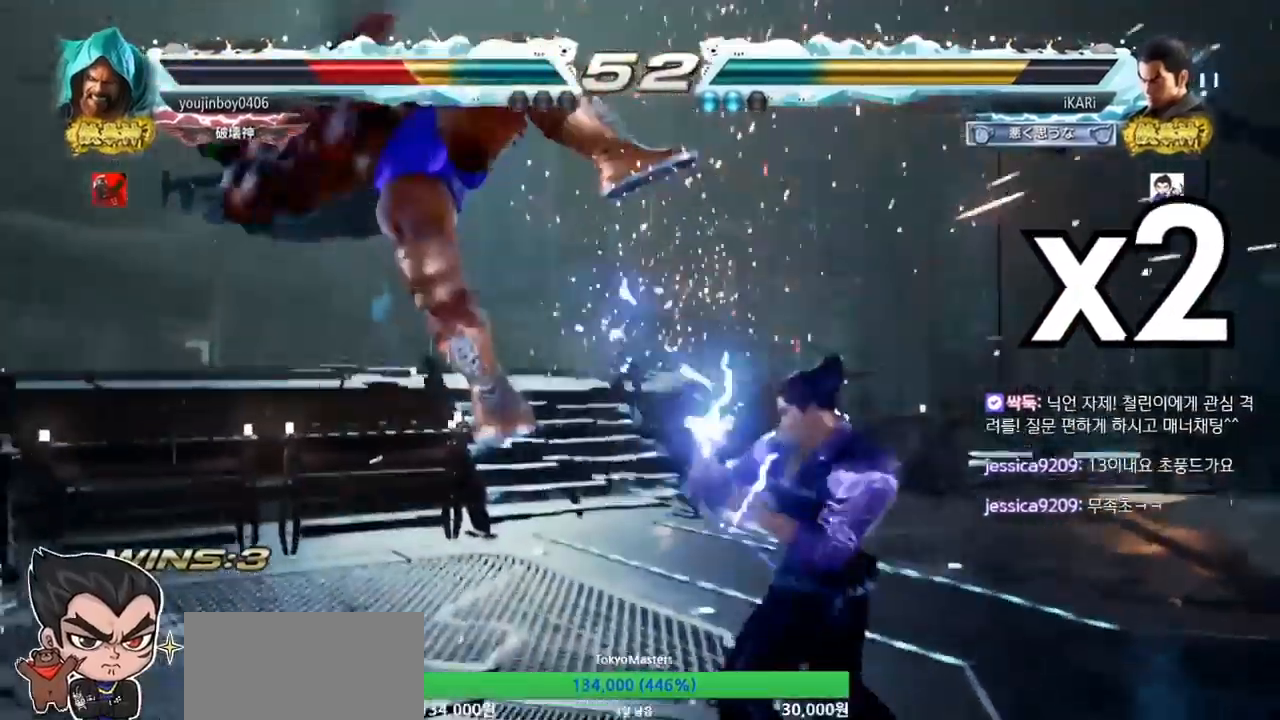
{"dt_ms": 500, "buttons": [], "left_stick": "center", "events": [[100, "left_stick", "left"], [200, "left_stick", "down-left"], [233, "TRIANGLE", "down"], [267, "TRIANGLE", "up"], [267, "left_stick", "center"]]}
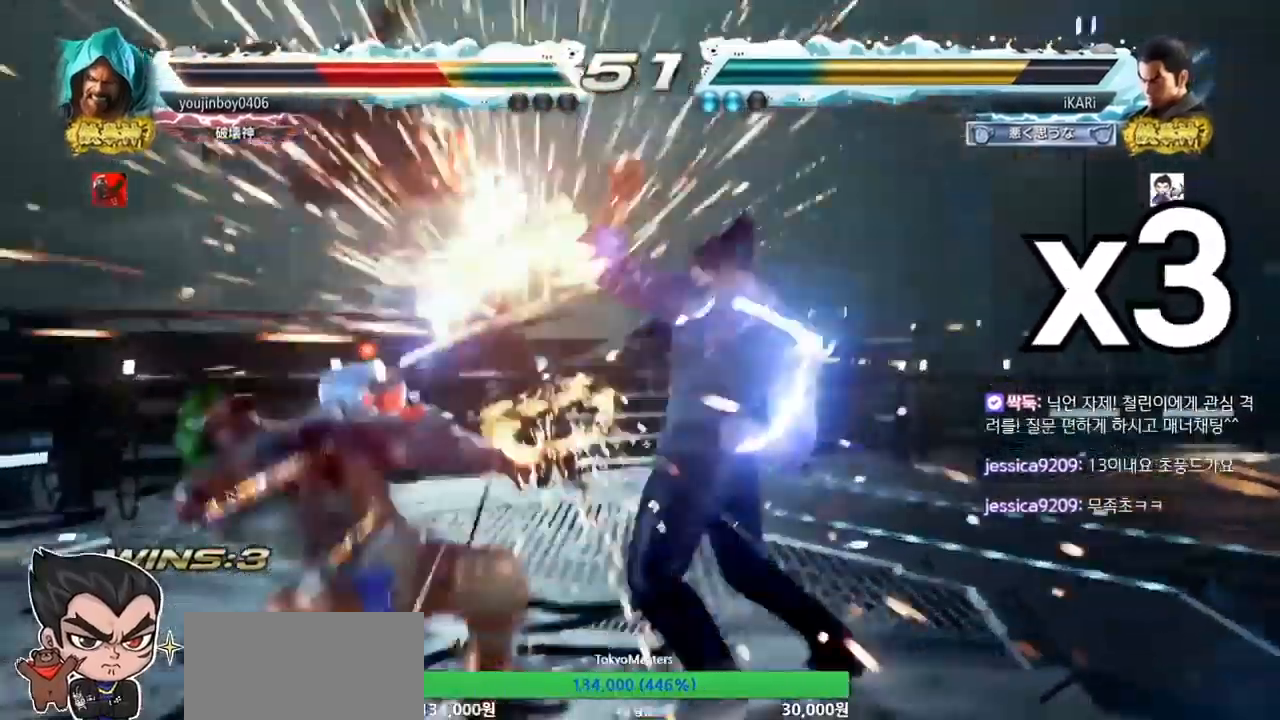
{"dt_ms": 500, "buttons": [], "left_stick": "center", "events": [[333, "left_stick", "left"], [400, "left_stick", "down"], [433, "TRIANGLE", "down"], [467, "TRIANGLE", "up"], [500, "left_stick", "center"]]}
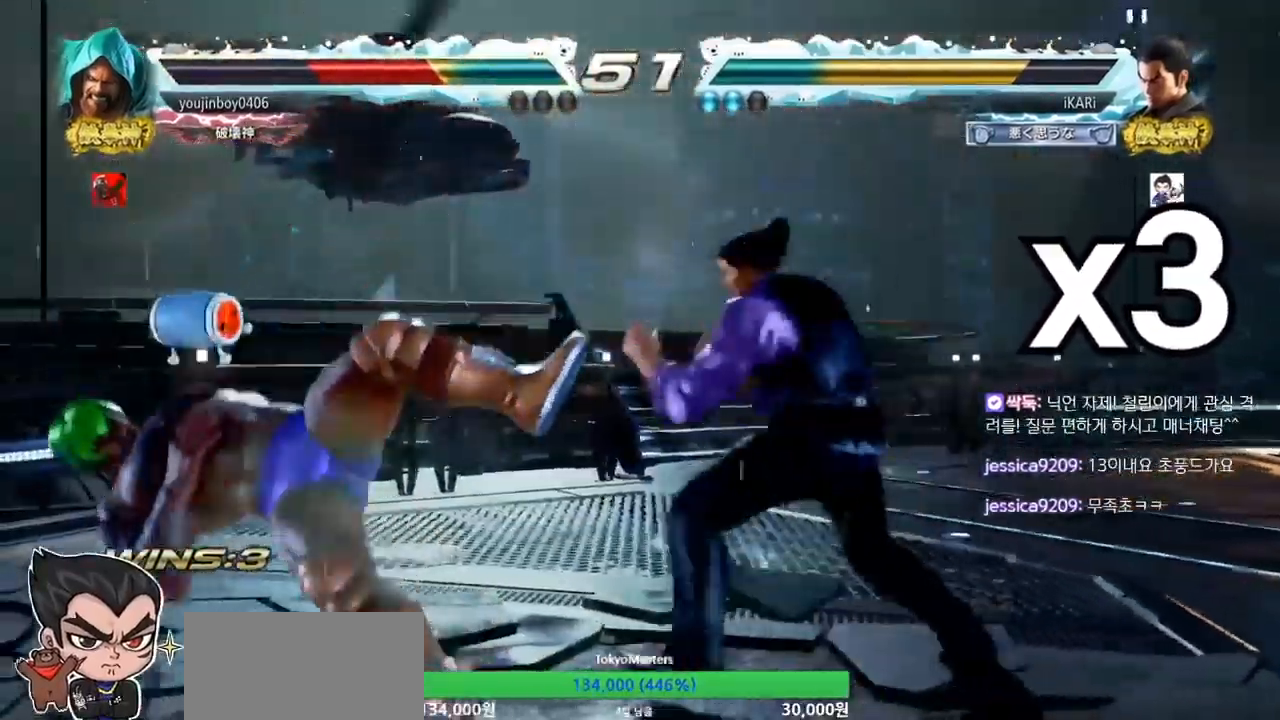
{"dt_ms": 500, "buttons": [], "left_stick": "center", "events": []}
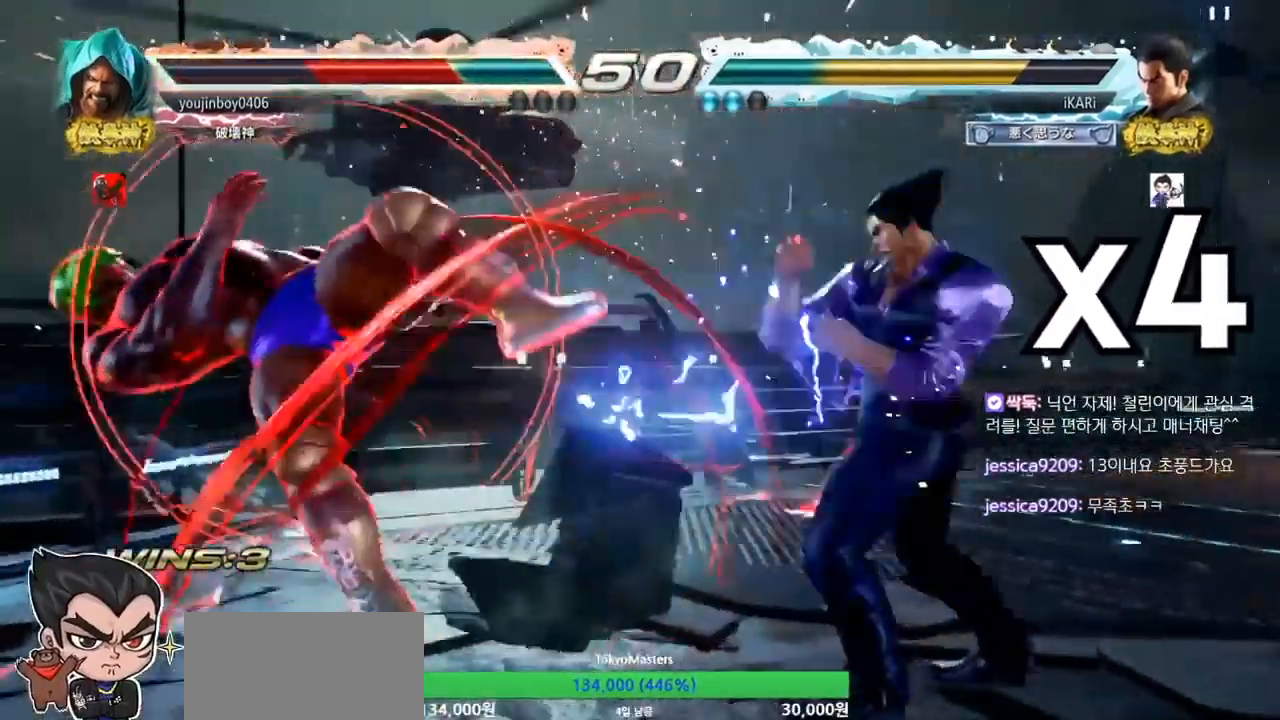
{"dt_ms": 500, "buttons": [], "left_stick": "center", "events": [[67, "left_stick", "left"], [167, "TRIANGLE", "down"], [200, "TRIANGLE", "up"], [200, "left_stick", "center"]]}
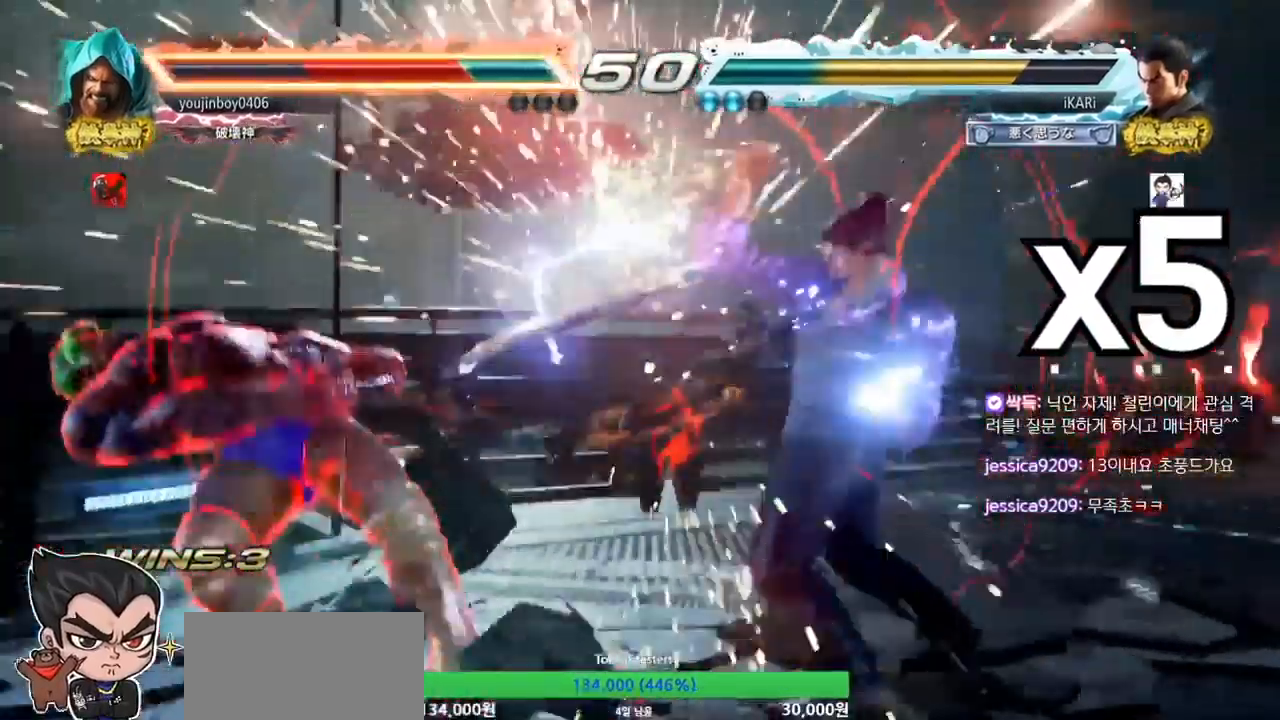
{"dt_ms": 500, "buttons": [], "left_stick": "down-left", "events": [[267, "left_stick", "left"], [467, "left_stick", "down-left"]]}
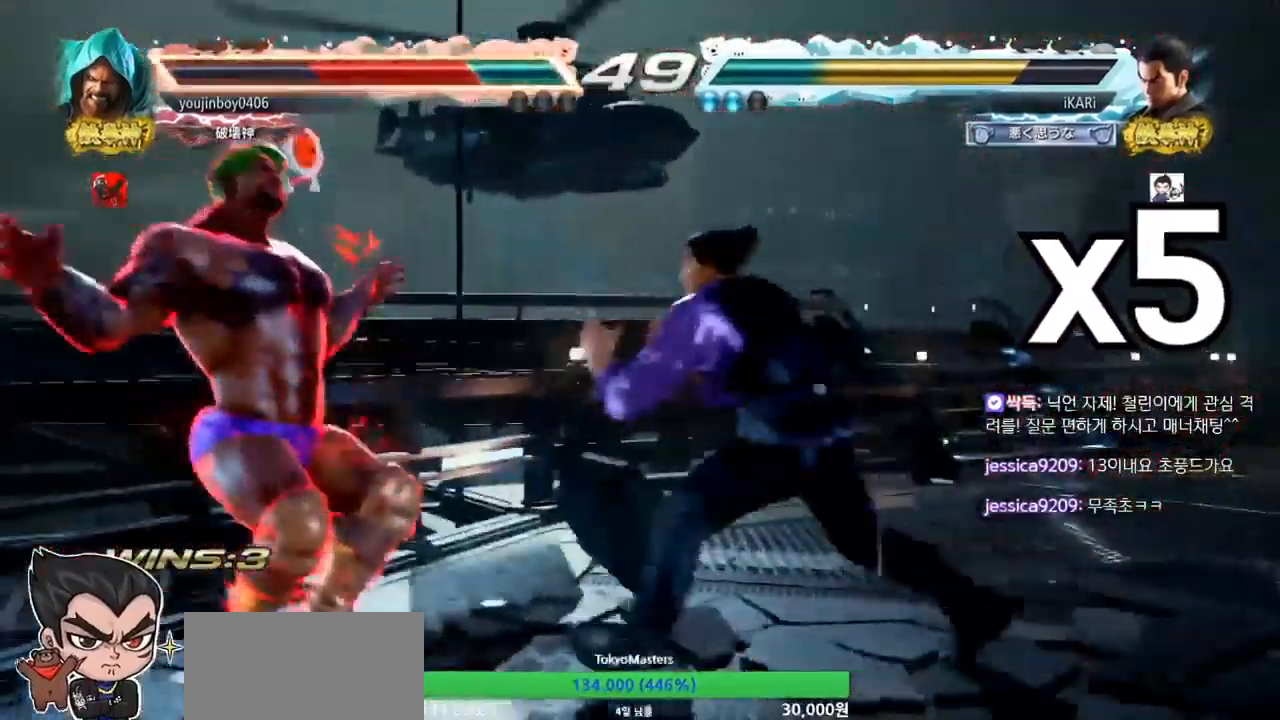
{"dt_ms": 1000, "buttons": ["CIRCLE"], "left_stick": "down-left"}
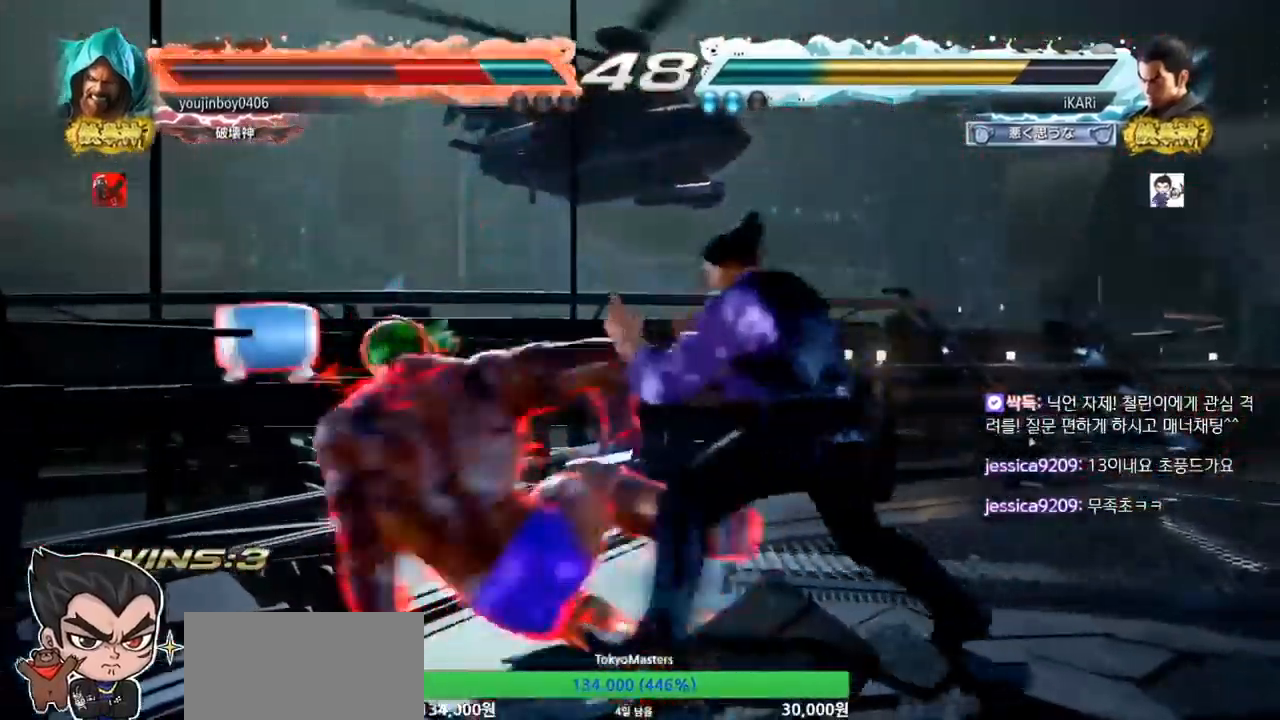
{"dt_ms": 500, "buttons": [], "left_stick": "down-left"}
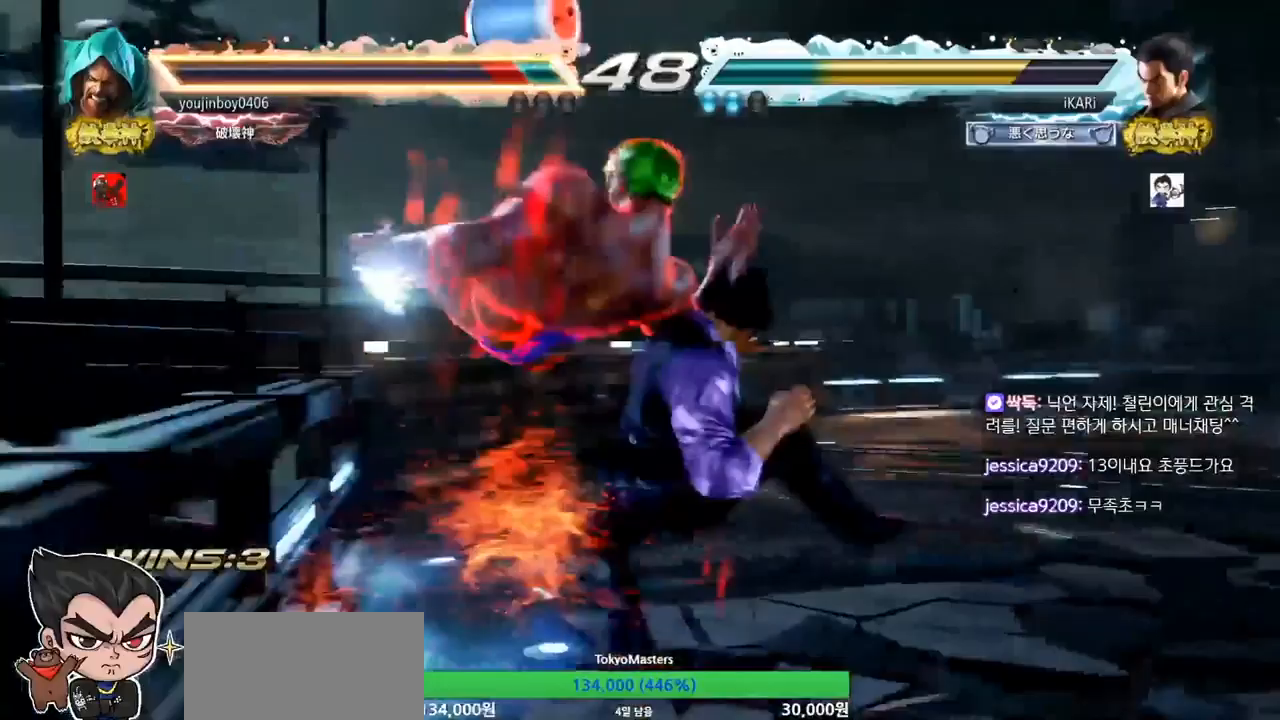
{"dt_ms": 500, "buttons": [], "left_stick": "center", "events": [[67, "TRIANGLE", "down"], [100, "TRIANGLE", "up"], [133, "TRIANGLE", "down"], [200, "left_stick", "center"], [233, "TRIANGLE", "up"]]}
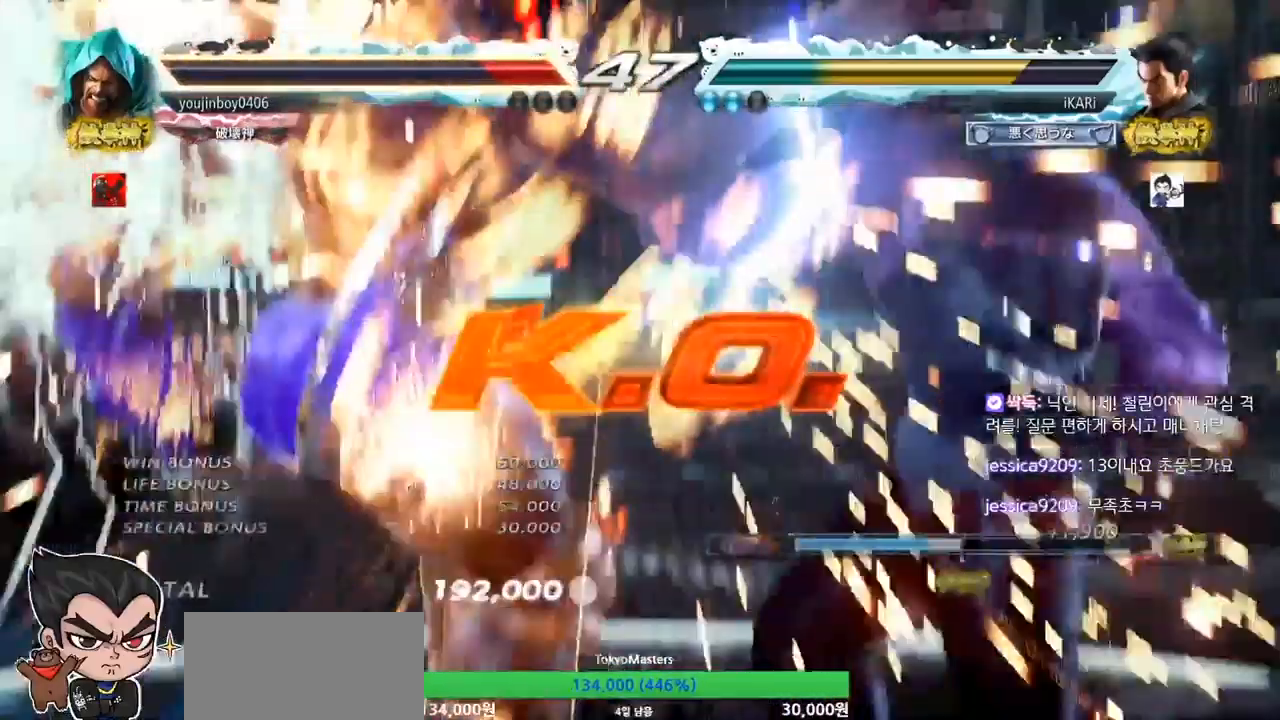
{"dt_ms": 500, "buttons": [], "left_stick": "center", "events": []}
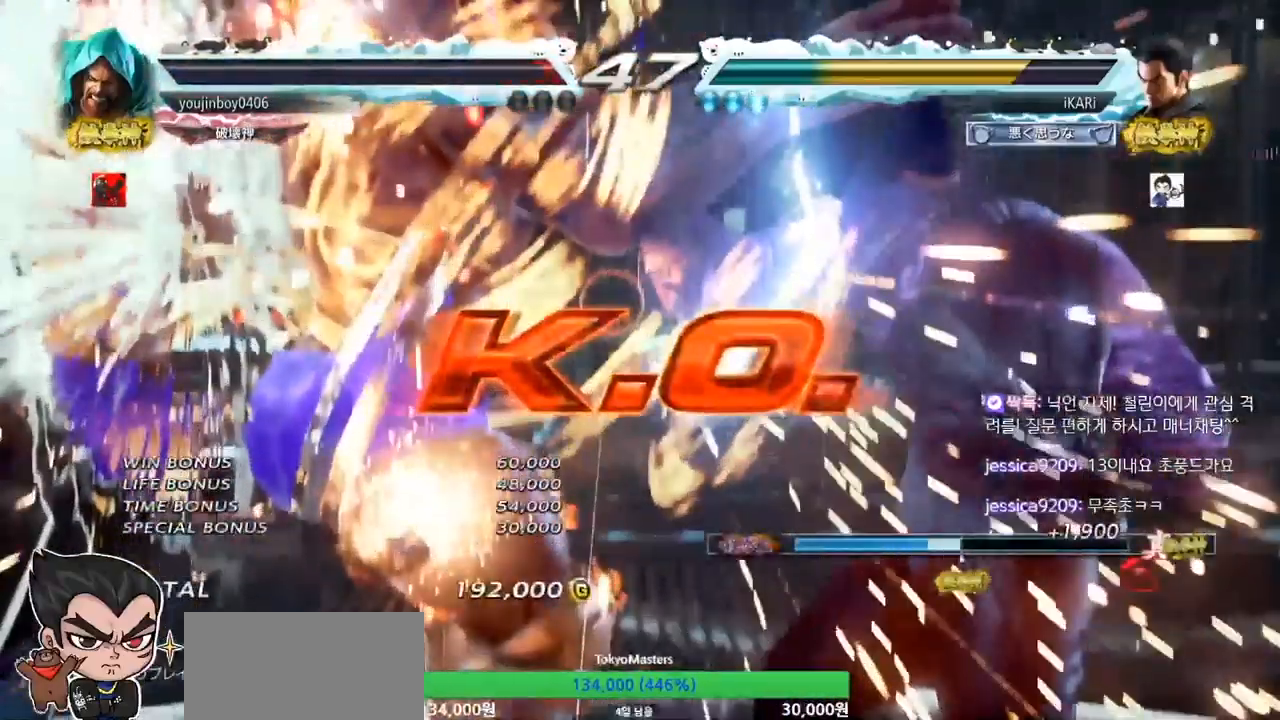
{"dt_ms": 500, "buttons": [], "left_stick": "center", "events": []}
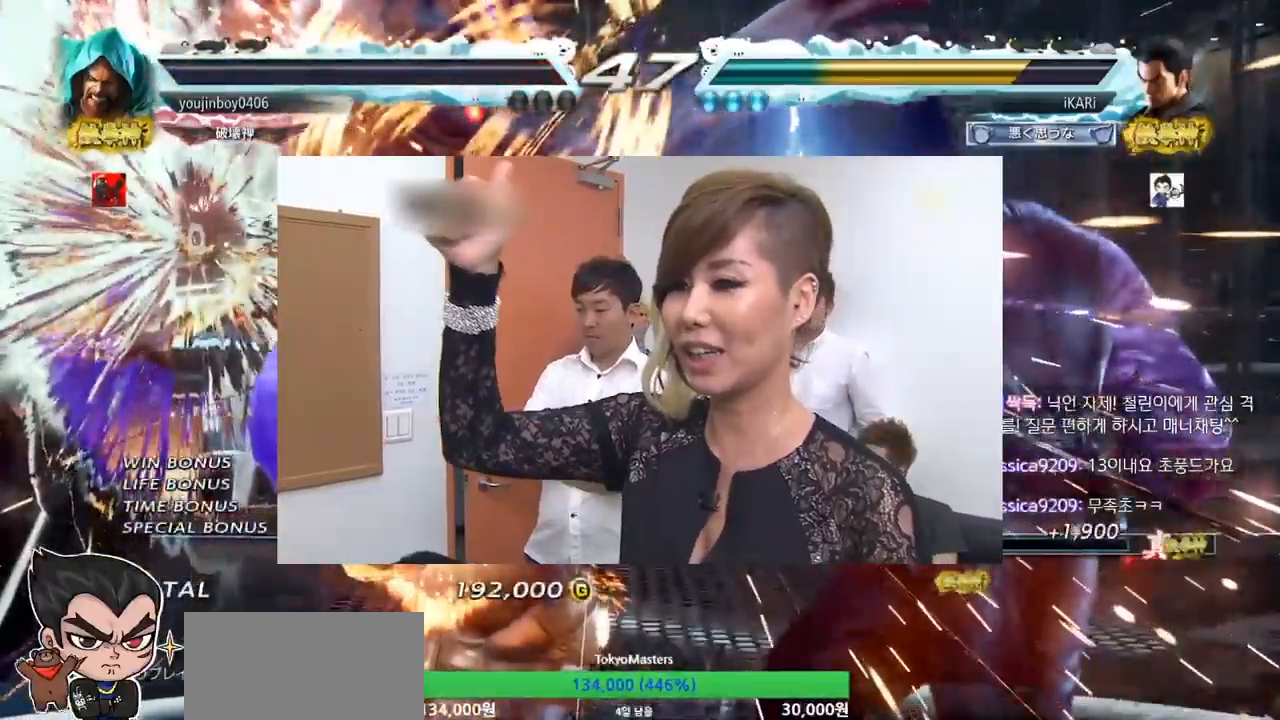
{"dt_ms": 500, "buttons": [], "left_stick": "center", "events": []}
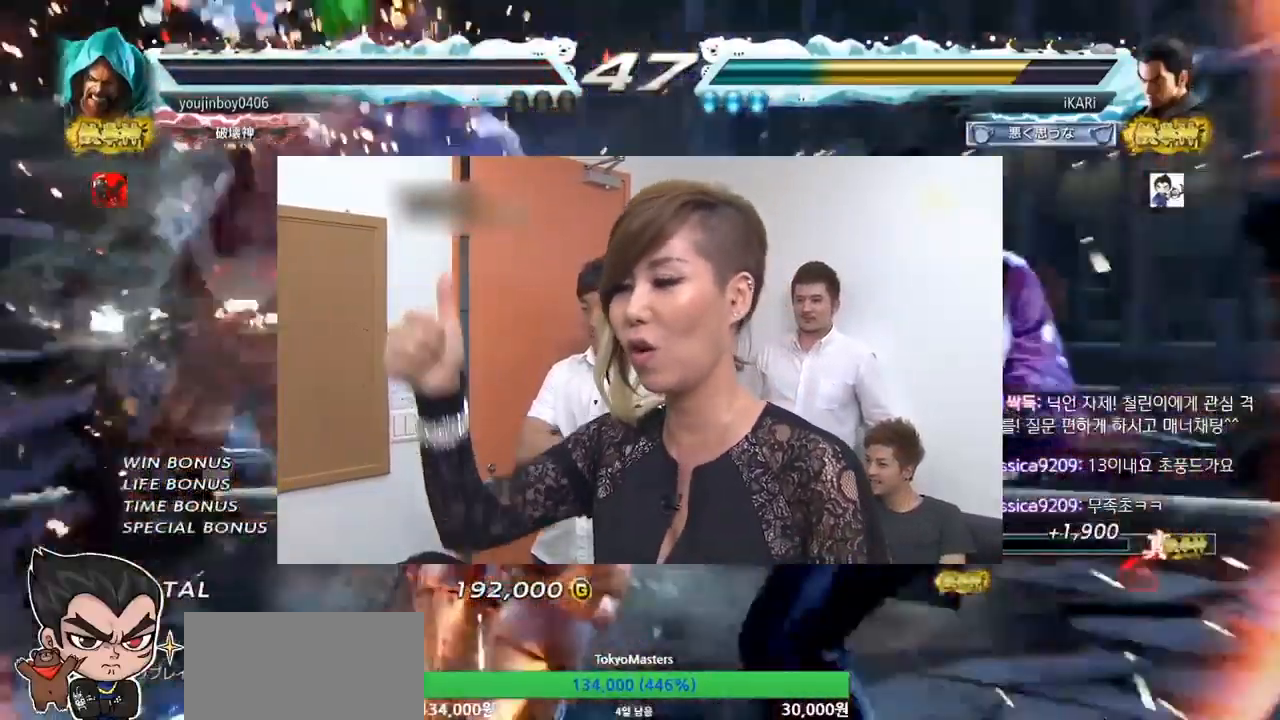
{"dt_ms": 500, "buttons": [], "left_stick": "center", "events": []}
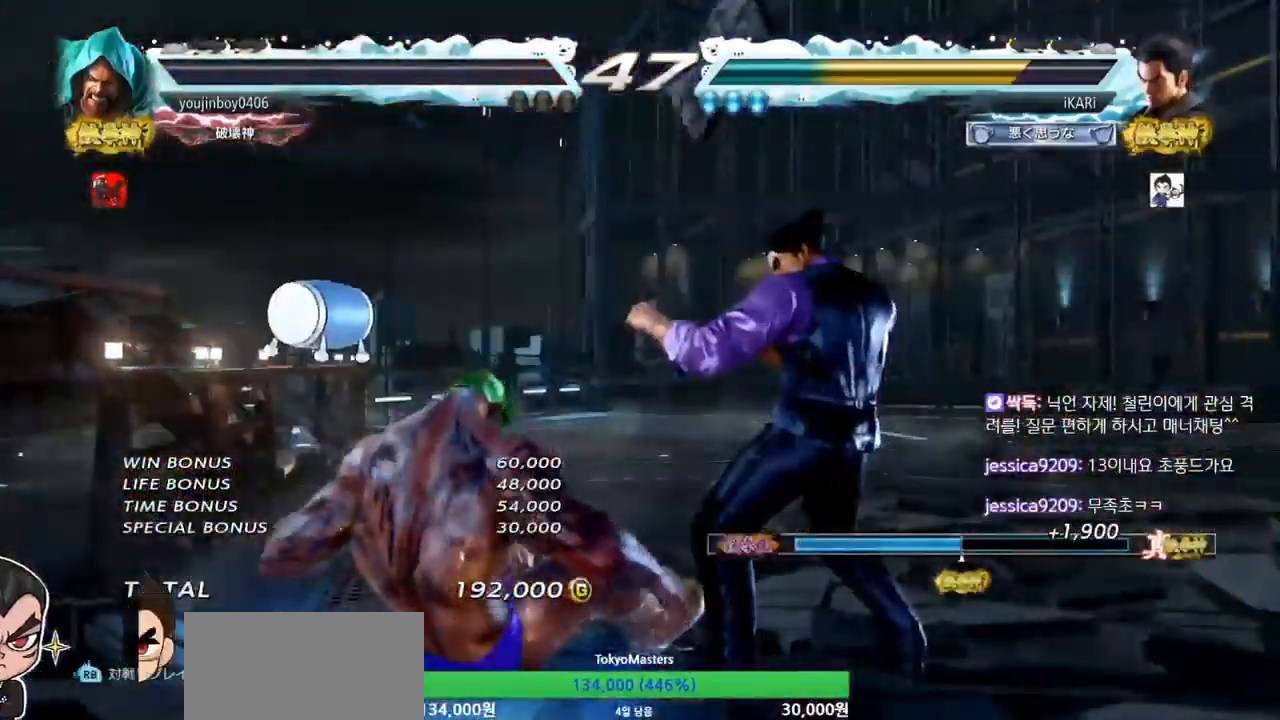
{"dt_ms": 500, "buttons": [], "left_stick": "down-left", "events": [[500, "left_stick", "down-left"]]}
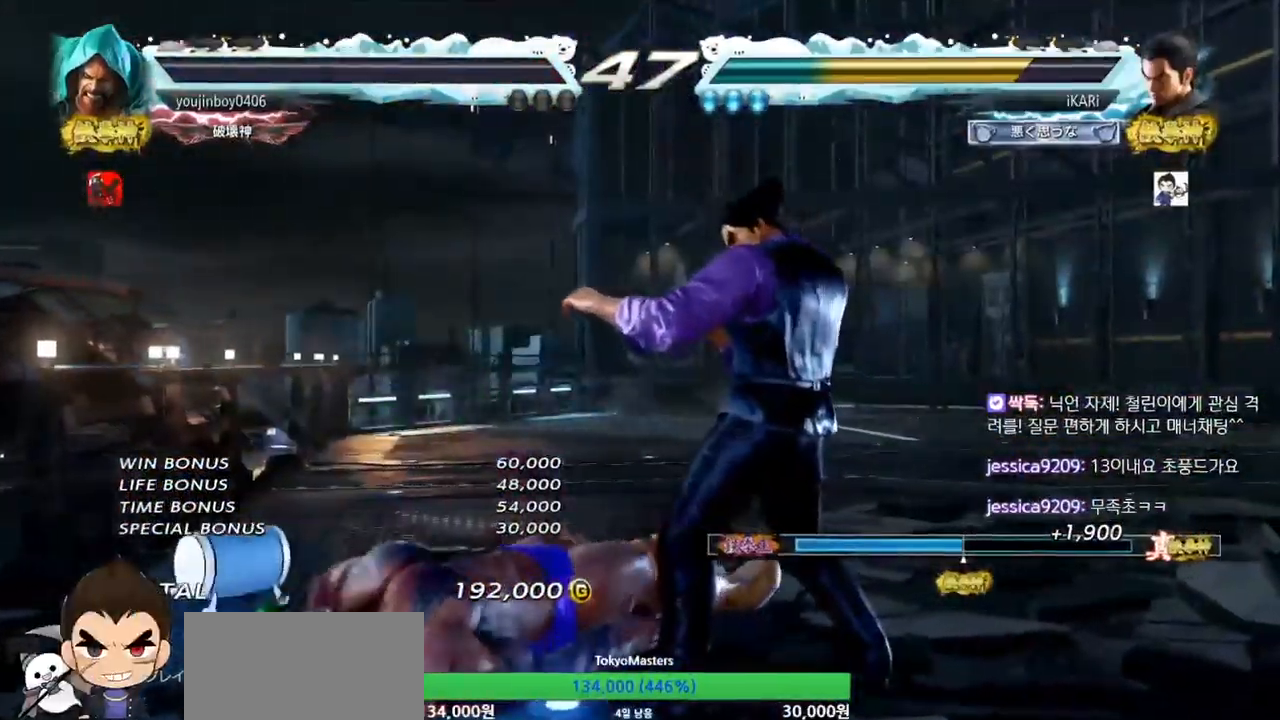
{"dt_ms": 500, "buttons": [], "left_stick": "center"}
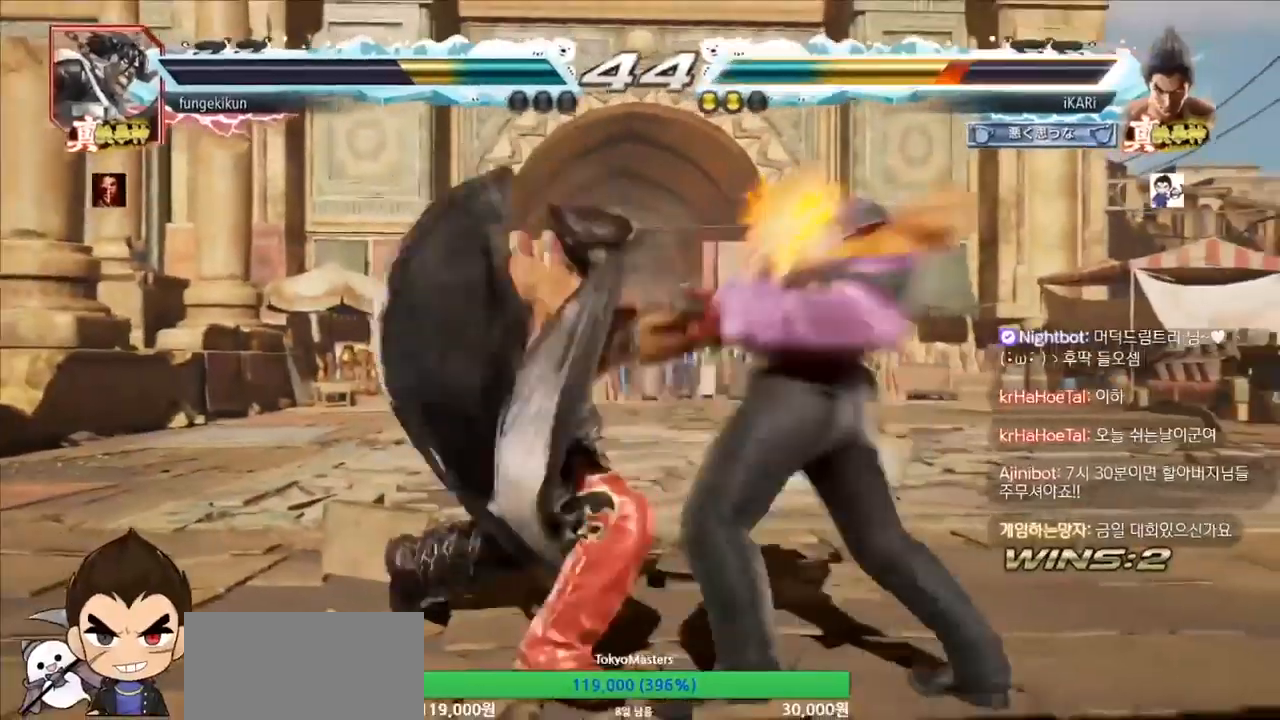
{"dt_ms": 500, "buttons": [], "left_stick": "left", "events": [[67, "TRIANGLE", "down"], [133, "TRIANGLE", "up"], [133, "left_stick", "right"], [500, "left_stick", "left"]]}
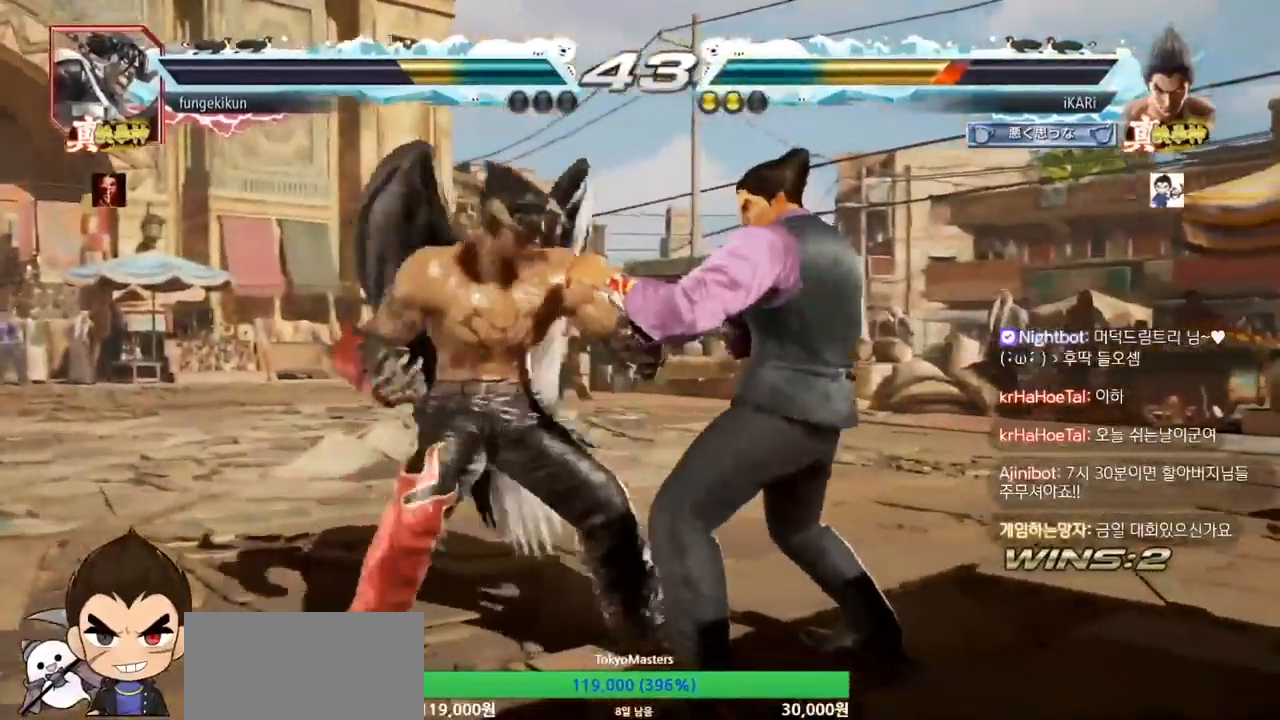
{"dt_ms": 500, "buttons": [], "left_stick": "right", "events": [[100, "left_stick", "up"], [133, "CIRCLE", "down"], [200, "CIRCLE", "up"], [300, "left_stick", "center"], [400, "left_stick", "right"]]}
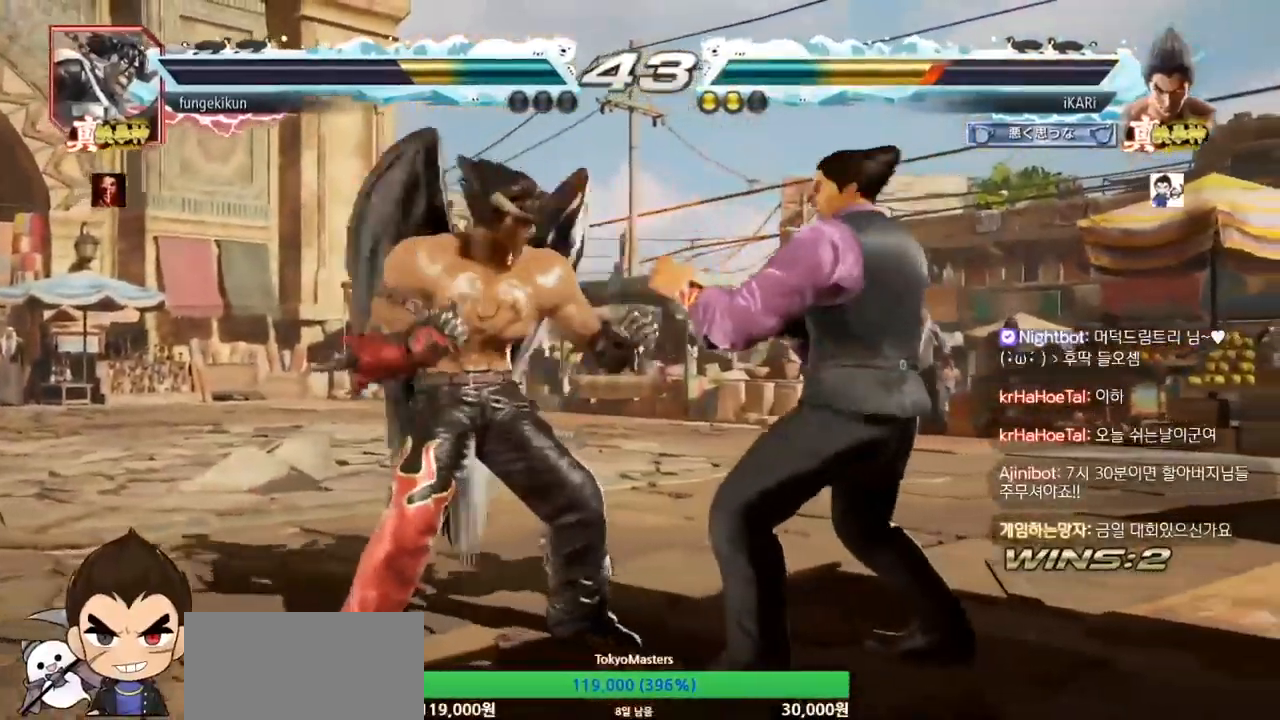
{"dt_ms": 500, "buttons": [], "left_stick": "right", "events": []}
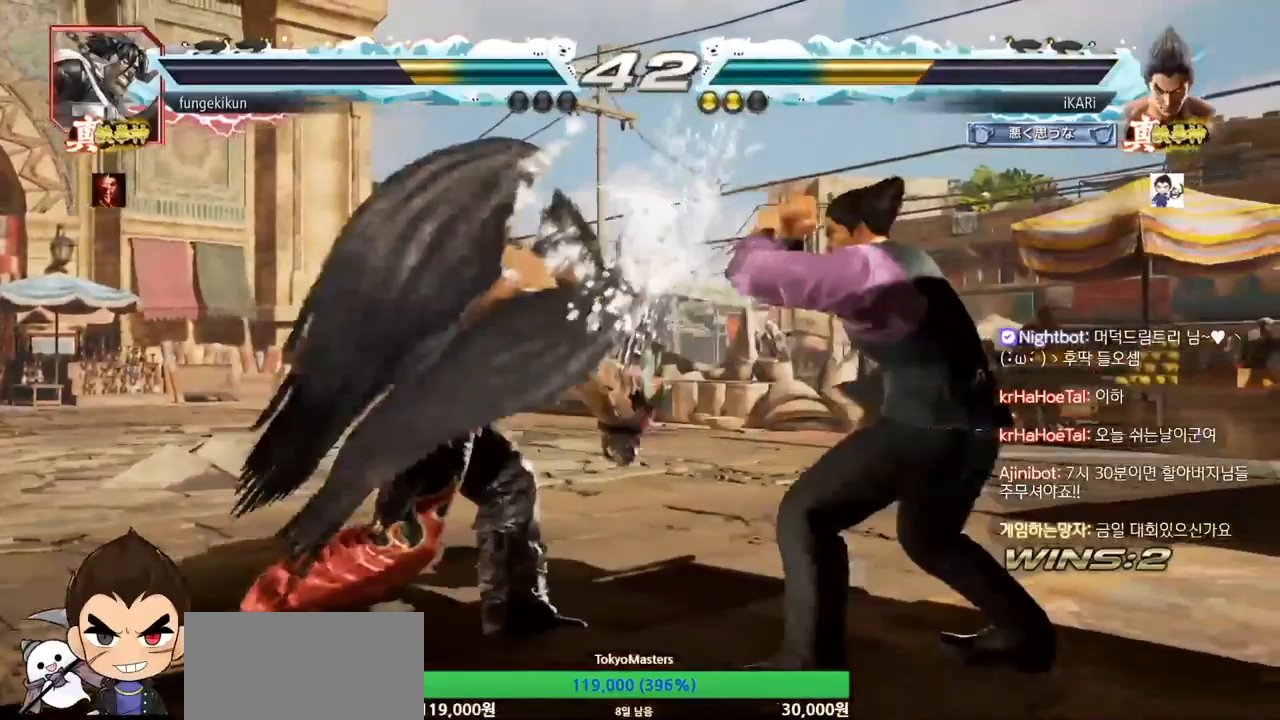
{"dt_ms": 500, "buttons": [], "left_stick": "right", "events": [[267, "left_stick", "up"], [467, "left_stick", "right"]]}
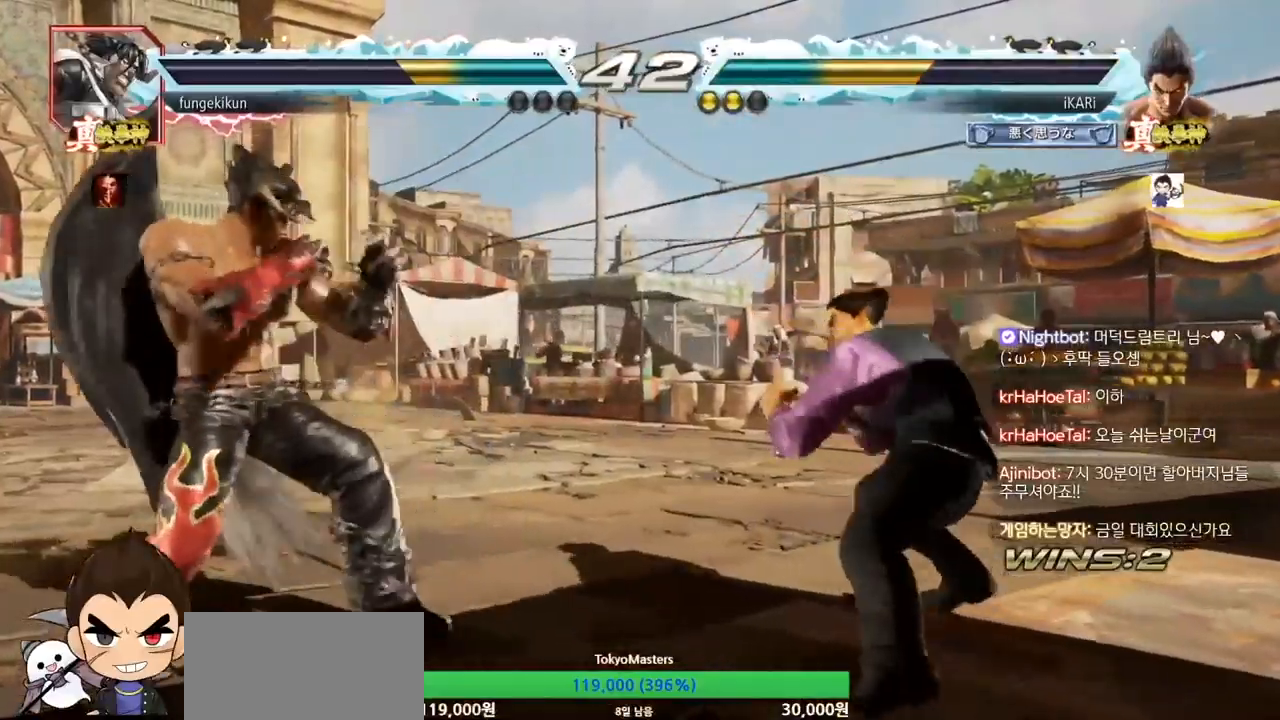
{"dt_ms": 500, "buttons": [], "left_stick": "up", "events": [[233, "left_stick", "center"], [333, "left_stick", "up"]]}
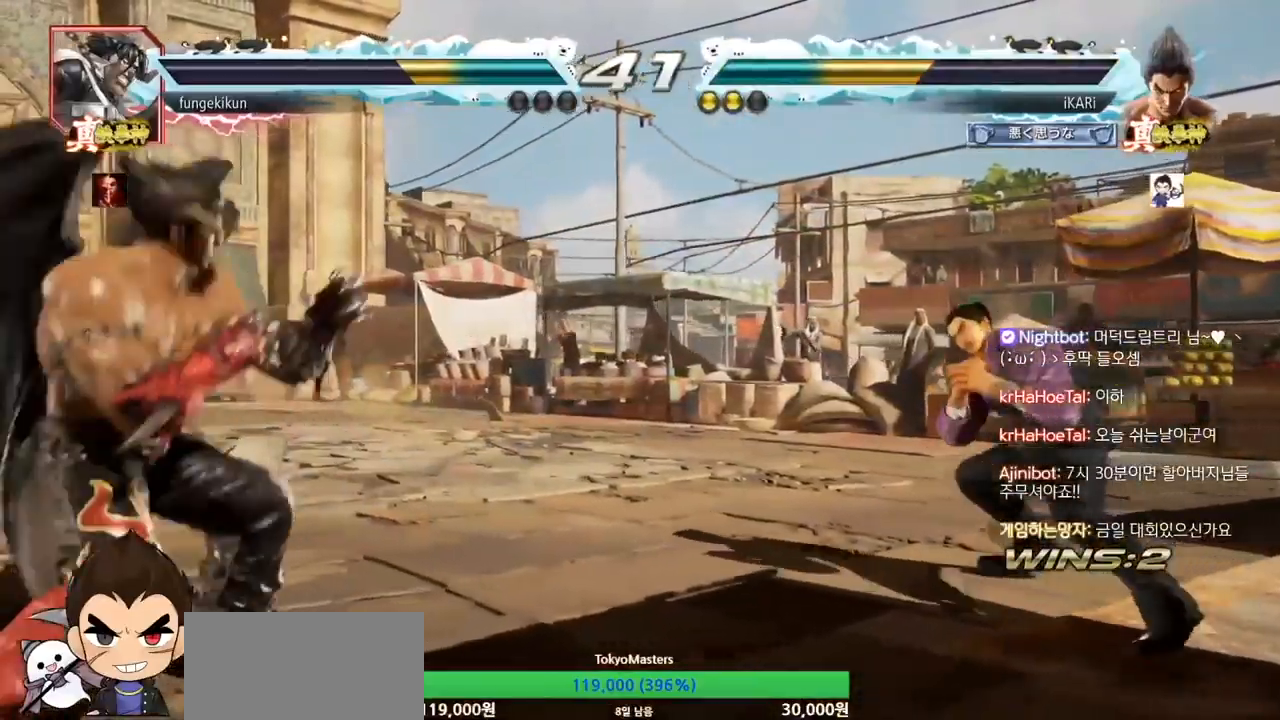
{"dt_ms": 500, "buttons": [], "left_stick": "center", "events": [[133, "left_stick", "left"], [233, "left_stick", "down-left"], [333, "left_stick", "center"], [367, "TRIANGLE", "down"], [467, "TRIANGLE", "up"]]}
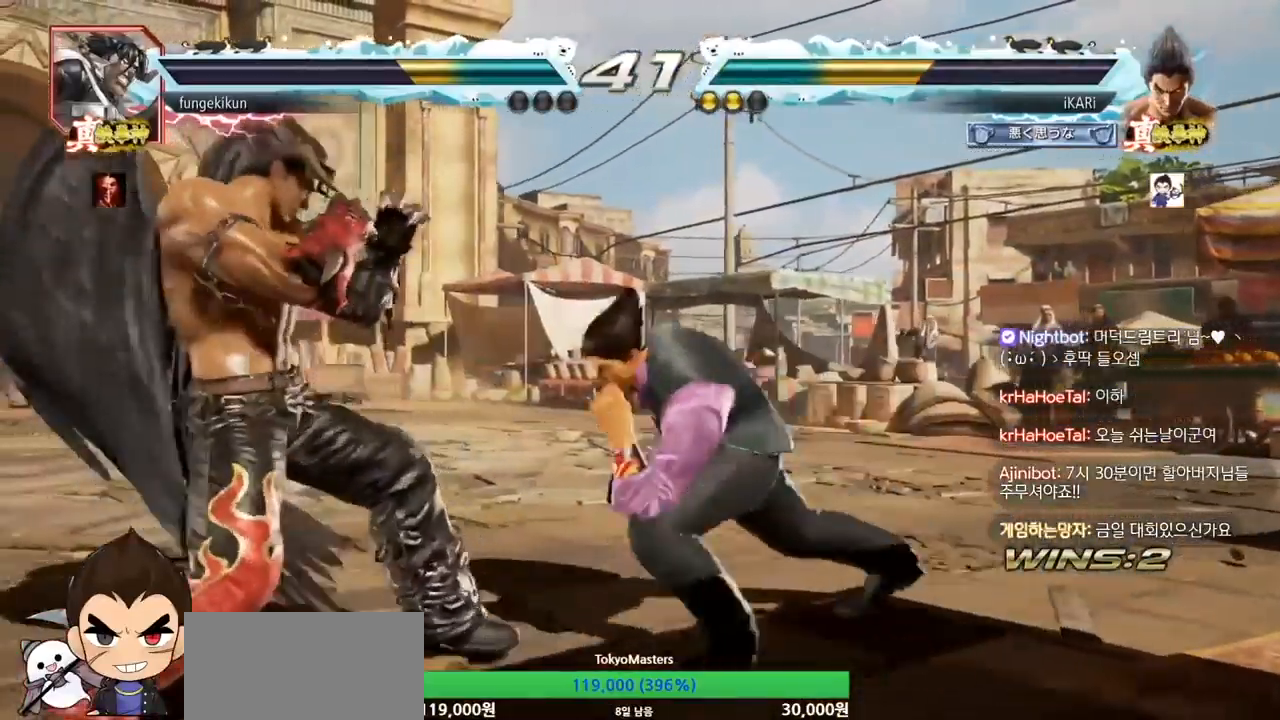
{"dt_ms": 500, "buttons": [], "left_stick": "down", "events": [[233, "left_stick", "up"], [333, "left_stick", "right"], [433, "left_stick", "down"]]}
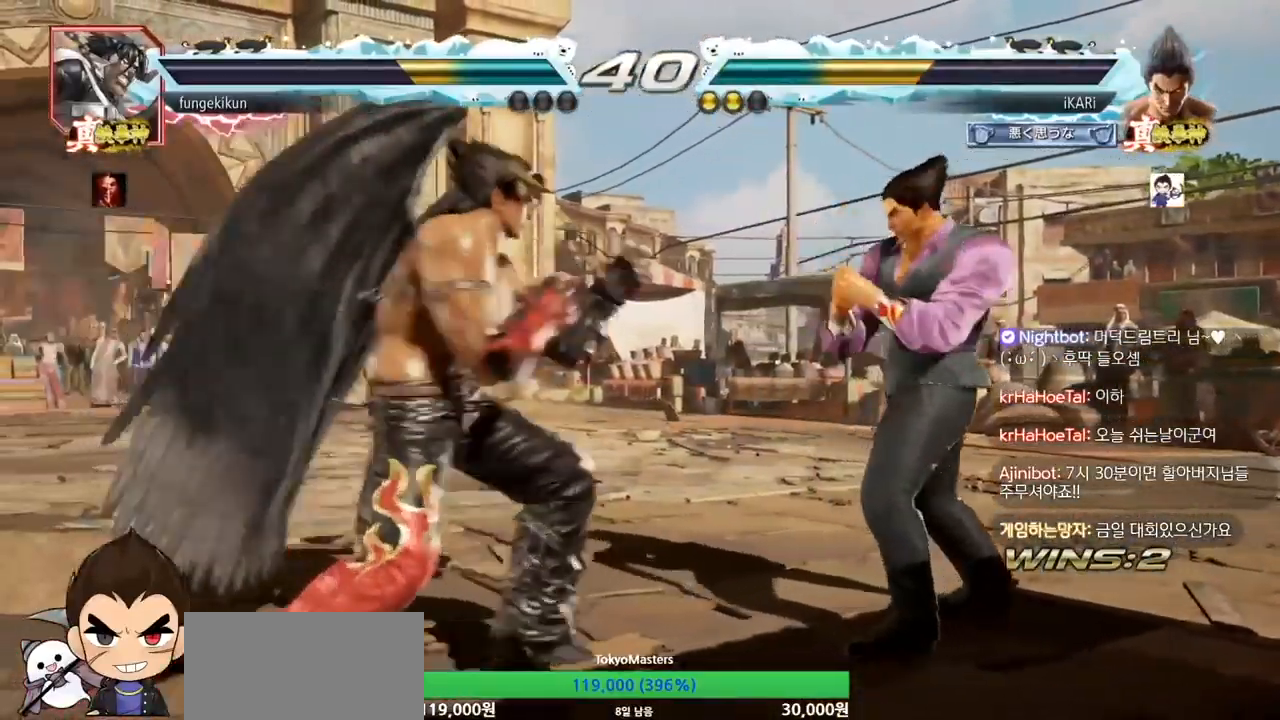
{"dt_ms": 500, "buttons": [], "left_stick": "right", "events": [[233, "left_stick", "right"]]}
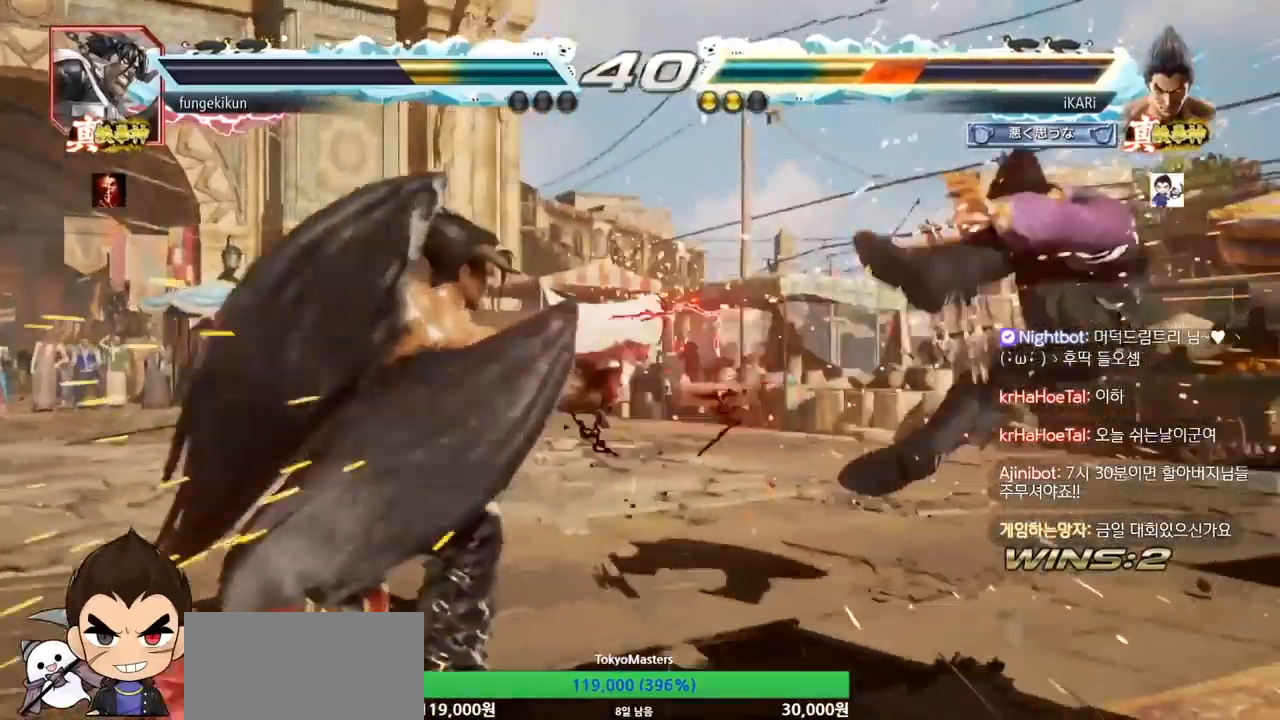
{"dt_ms": 500, "buttons": [], "left_stick": "right", "events": []}
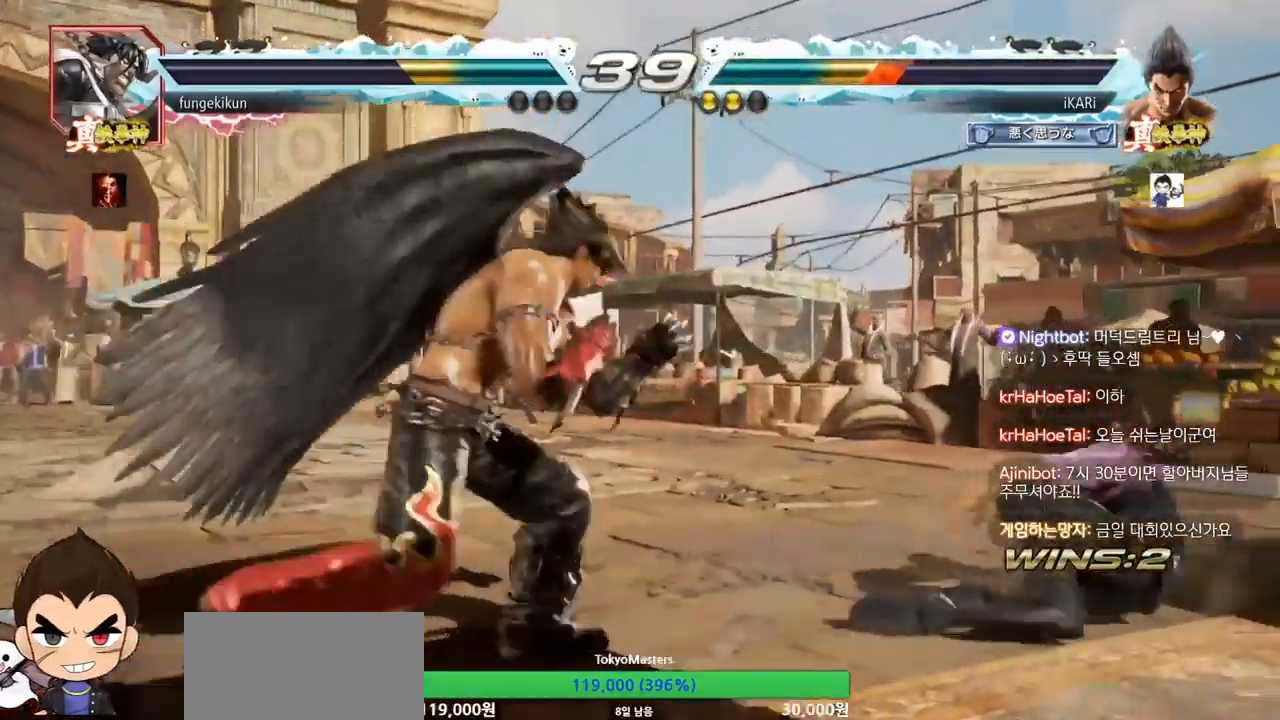
{"dt_ms": 500, "buttons": [], "left_stick": "down", "events": [[300, "left_stick", "down"]]}